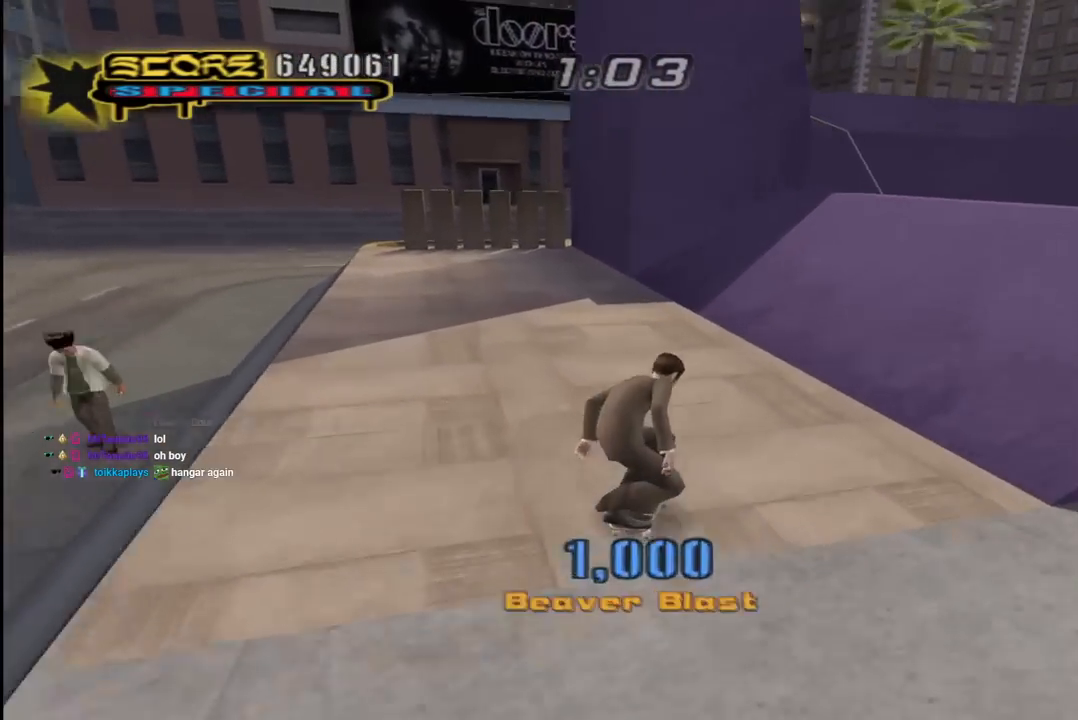
Gameplay with a controller (PlayStation layout); each line is a JSON object with the inputs held at the frame after it. "events" lists button and stick changes between this image and that frame as [ms after this image, input, new state], when the widget could be followed in between.
{"buttons": ["CIRCLE"], "left_stick": "center", "right_stick": "center", "events": [[267, "DPAD_DOWN", "up"], [300, "DPAD_RIGHT", "up"], [383, "CROSS", "up"], [417, "CIRCLE", "down"], [417, "DPAD_RIGHT", "down"], [483, "DPAD_RIGHT", "up"]]}
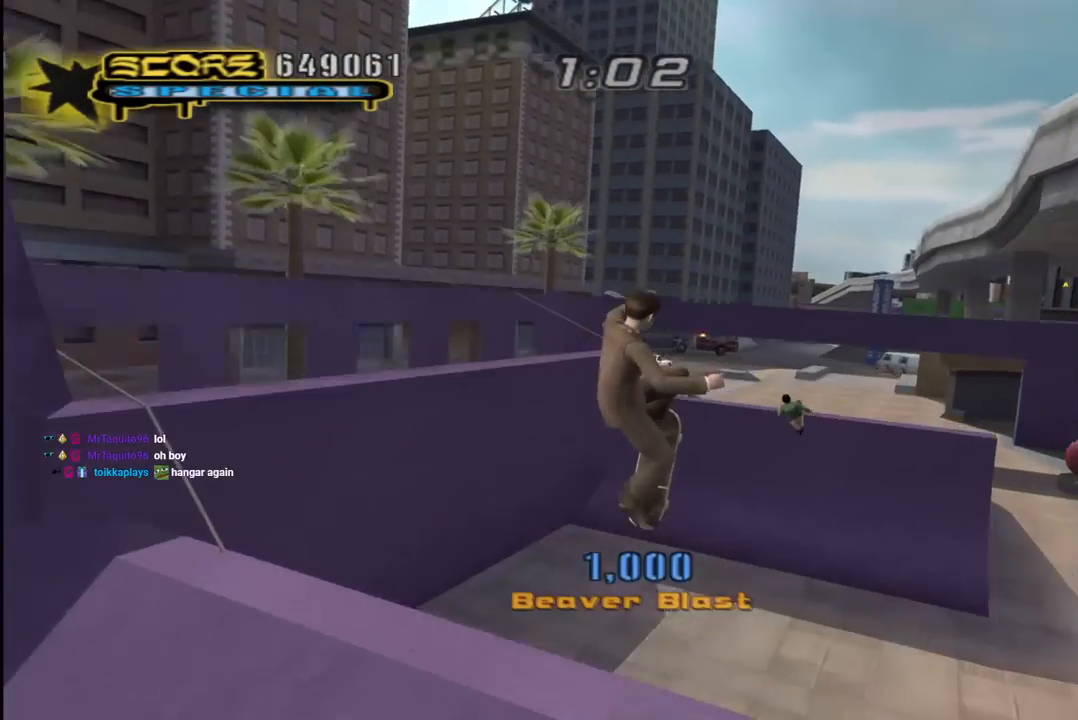
{"buttons": ["CIRCLE"], "left_stick": "center", "right_stick": "center", "events": [[50, "DPAD_RIGHT", "down"], [117, "DPAD_RIGHT", "up"], [167, "DPAD_RIGHT", "down"], [250, "DPAD_RIGHT", "up"]]}
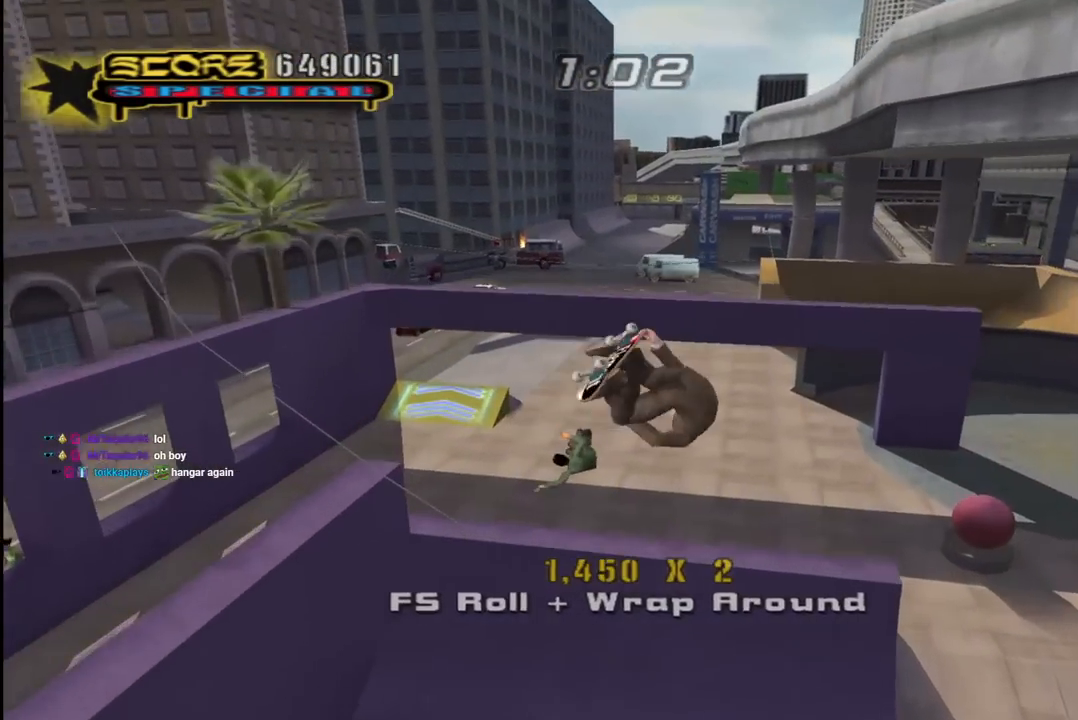
{"buttons": [], "left_stick": "center", "right_stick": "center", "events": [[217, "CIRCLE", "up"]]}
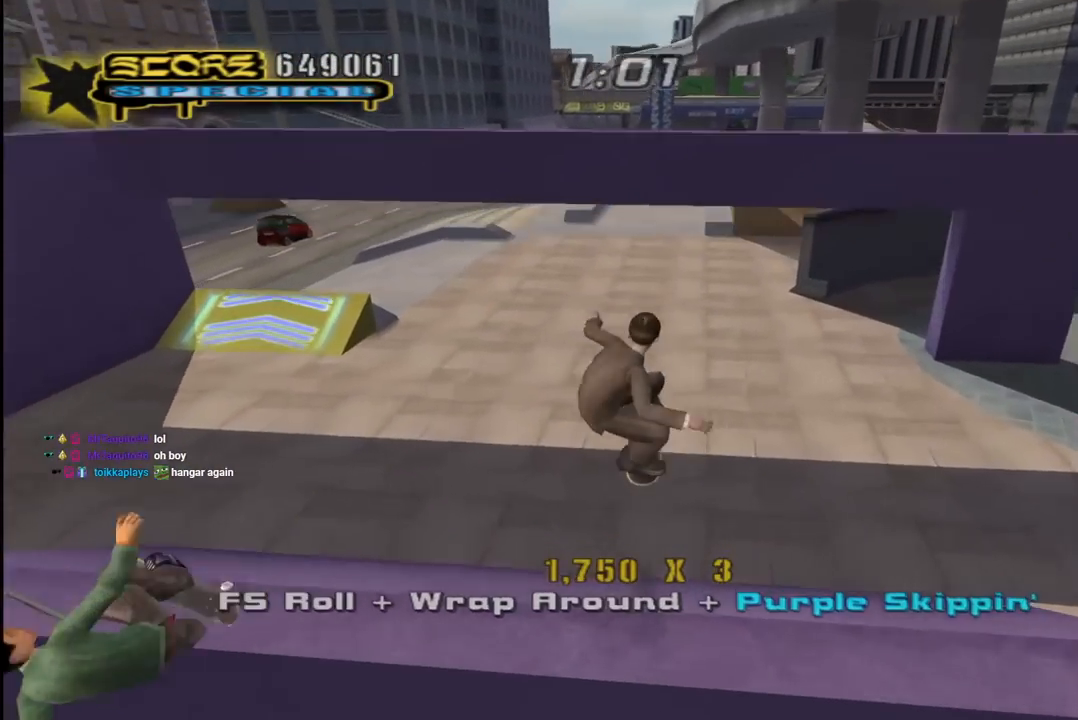
{"buttons": ["CROSS"], "left_stick": "center", "right_stick": "center", "events": [[117, "CROSS", "down"], [283, "DPAD_LEFT", "down"], [450, "DPAD_LEFT", "up"]]}
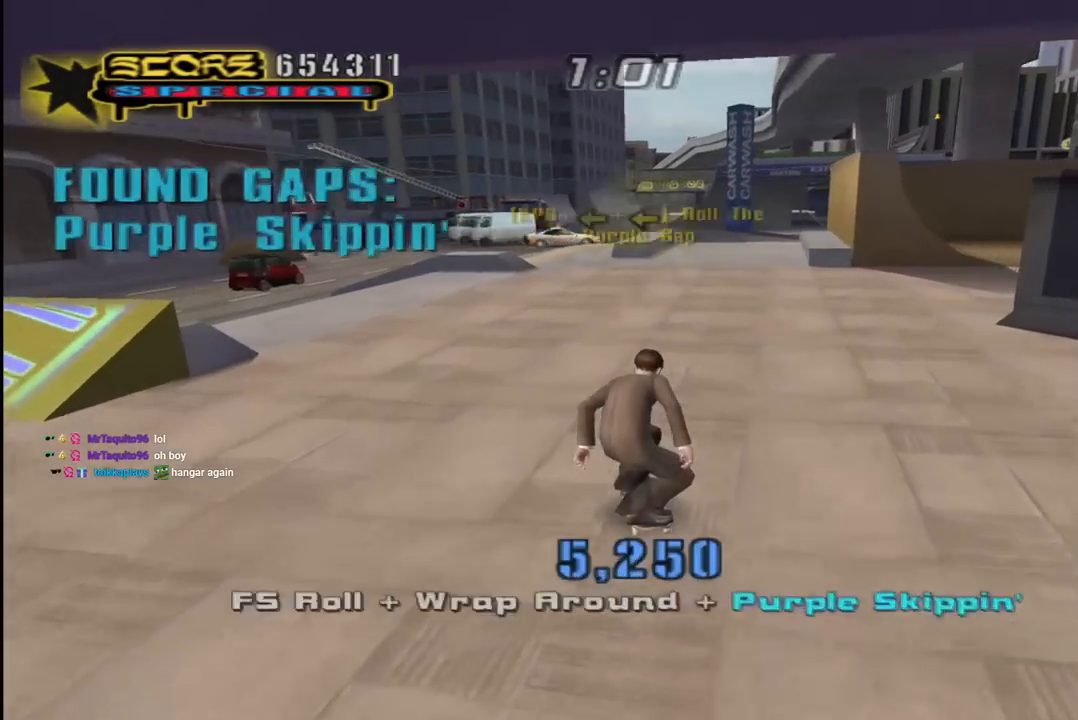
{"buttons": ["SQUARE", "L1", "DPAD_UP"], "left_stick": "center", "right_stick": "center", "events": [[83, "DPAD_RIGHT", "down"], [183, "DPAD_RIGHT", "up"], [400, "DPAD_UP", "down"], [450, "CROSS", "up"], [450, "L1", "down"], [450, "SQUARE", "down"]]}
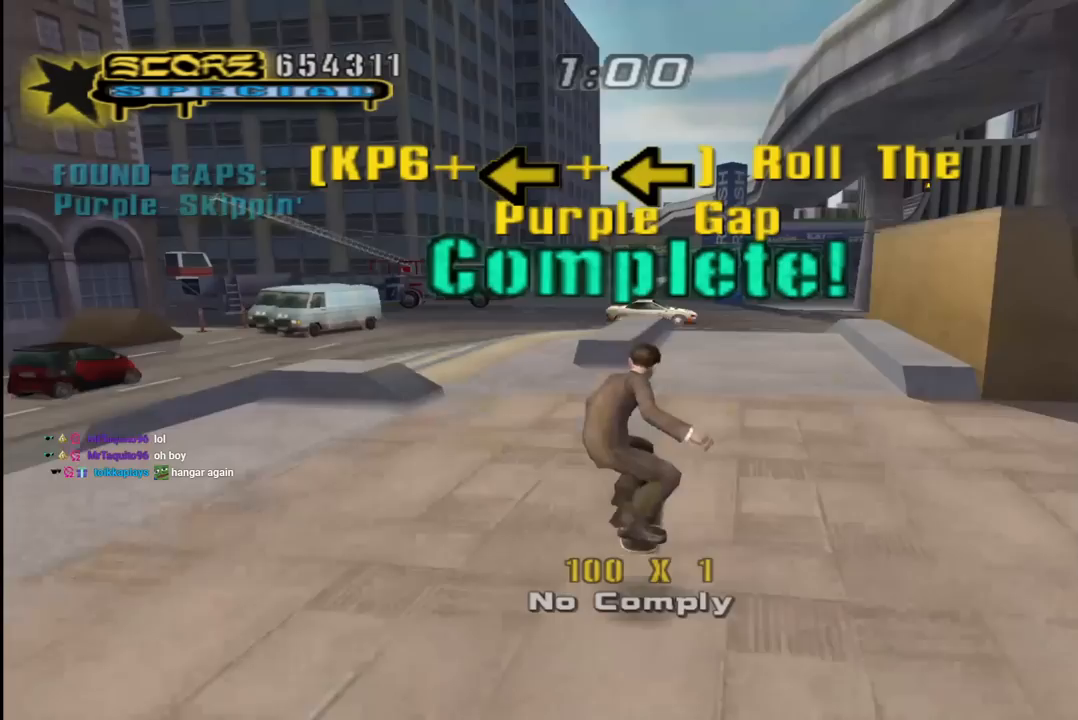
{"buttons": ["TRIANGLE", "L1", "DPAD_UP"], "left_stick": "center", "right_stick": "center", "events": [[17, "SQUARE", "up"], [83, "DPAD_UP", "up"], [83, "SQUARE", "down"], [233, "DPAD_UP", "down"], [233, "SQUARE", "up"], [433, "TRIANGLE", "down"]]}
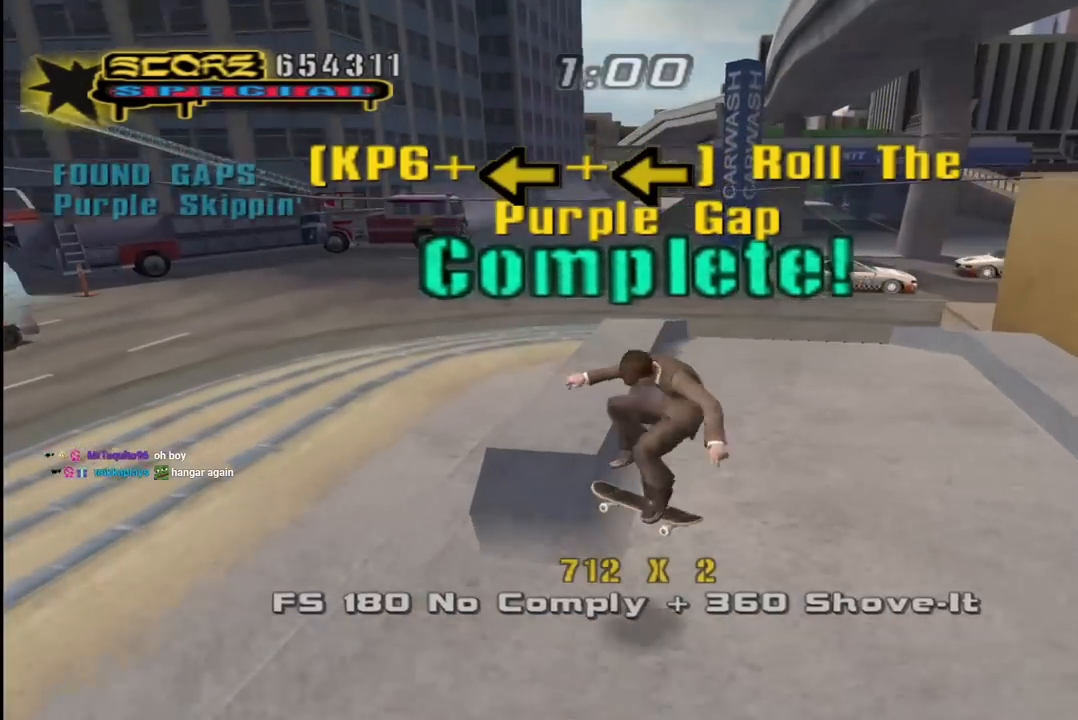
{"buttons": ["CROSS"], "left_stick": "center", "right_stick": "center", "events": [[17, "DPAD_UP", "up"], [50, "L1", "up"], [217, "CROSS", "down"], [217, "TRIANGLE", "up"], [333, "DPAD_UP", "down"], [483, "DPAD_UP", "up"]]}
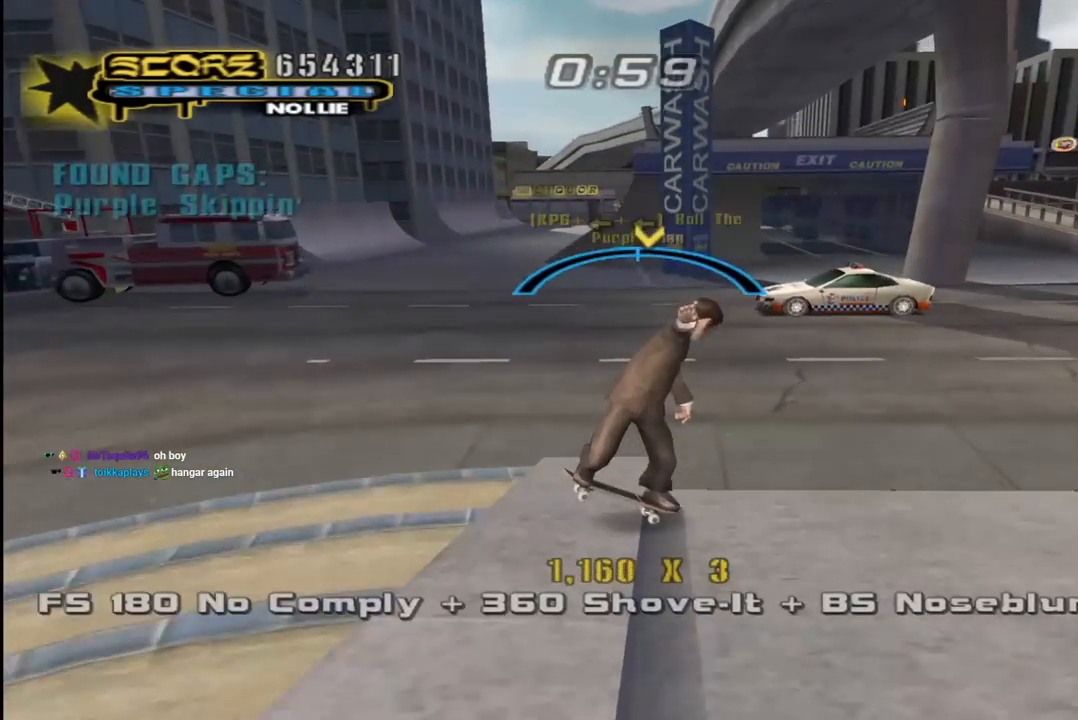
{"buttons": ["CROSS", "R1"], "left_stick": "center", "right_stick": "center", "events": [[100, "DPAD_RIGHT", "down"], [117, "DPAD_UP", "down"], [200, "R1", "down"], [333, "DPAD_UP", "up"], [467, "DPAD_RIGHT", "up"]]}
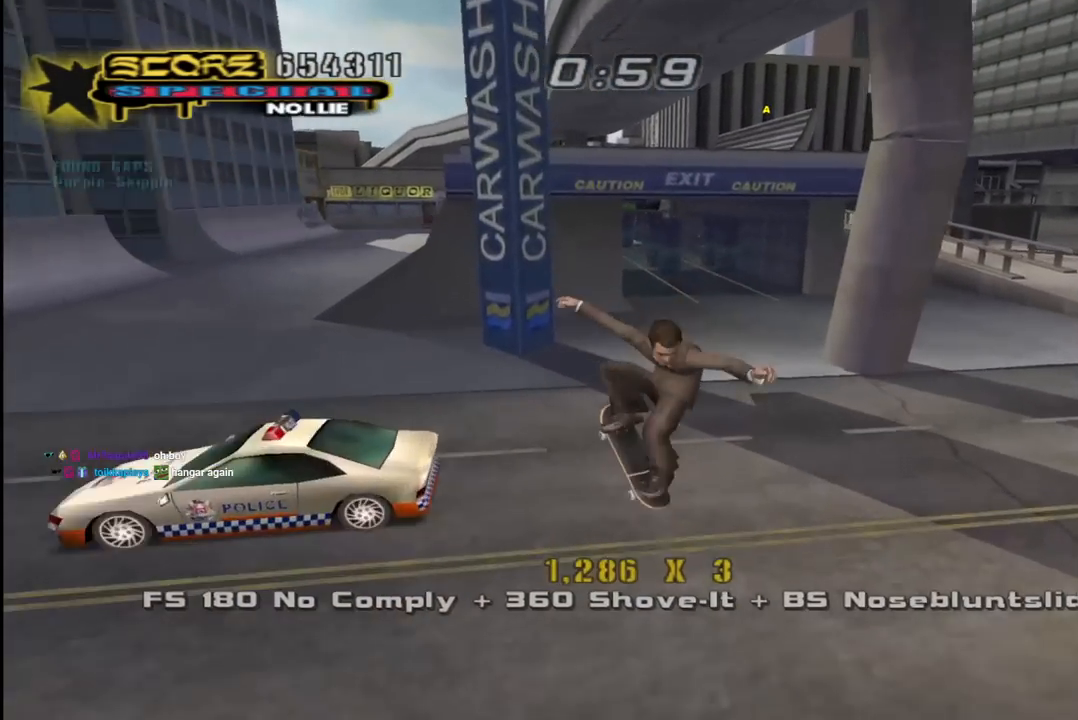
{"buttons": ["CROSS", "DPAD_DOWN", "DPAD_LEFT"], "left_stick": "center", "right_stick": "center", "events": [[150, "R1", "up"], [417, "DPAD_LEFT", "down"], [417, "DPAD_UP", "down"], [433, "DPAD_DOWN", "down"], [433, "DPAD_UP", "up"]]}
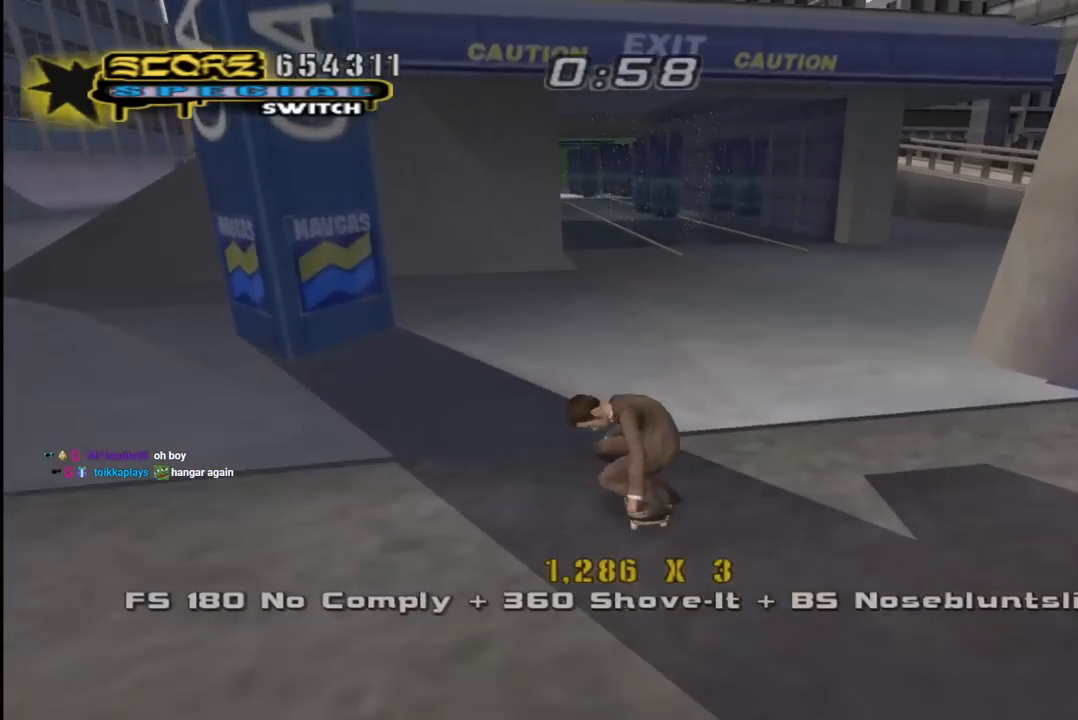
{"buttons": ["CROSS"], "left_stick": "center", "right_stick": "center", "events": [[417, "DPAD_DOWN", "up"], [433, "DPAD_LEFT", "up"]]}
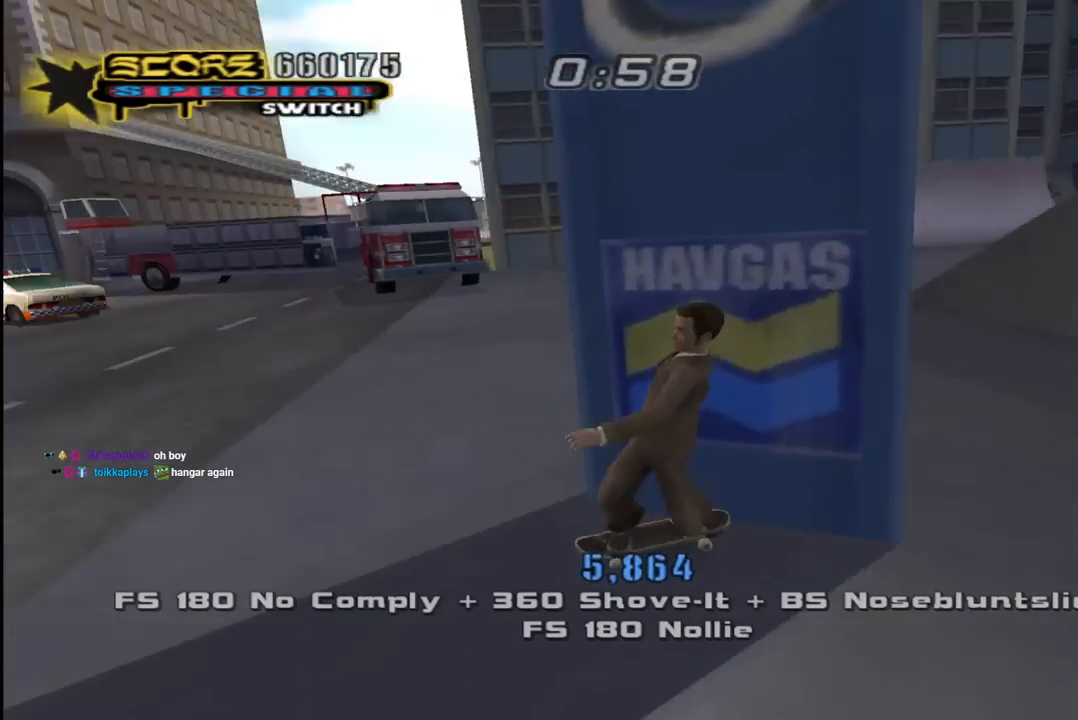
{"buttons": ["CROSS", "DPAD_DOWN", "DPAD_RIGHT"], "left_stick": "center", "right_stick": "center", "events": [[83, "DPAD_UP", "down"], [250, "DPAD_RIGHT", "down"], [250, "DPAD_UP", "up"], [317, "DPAD_DOWN", "down"]]}
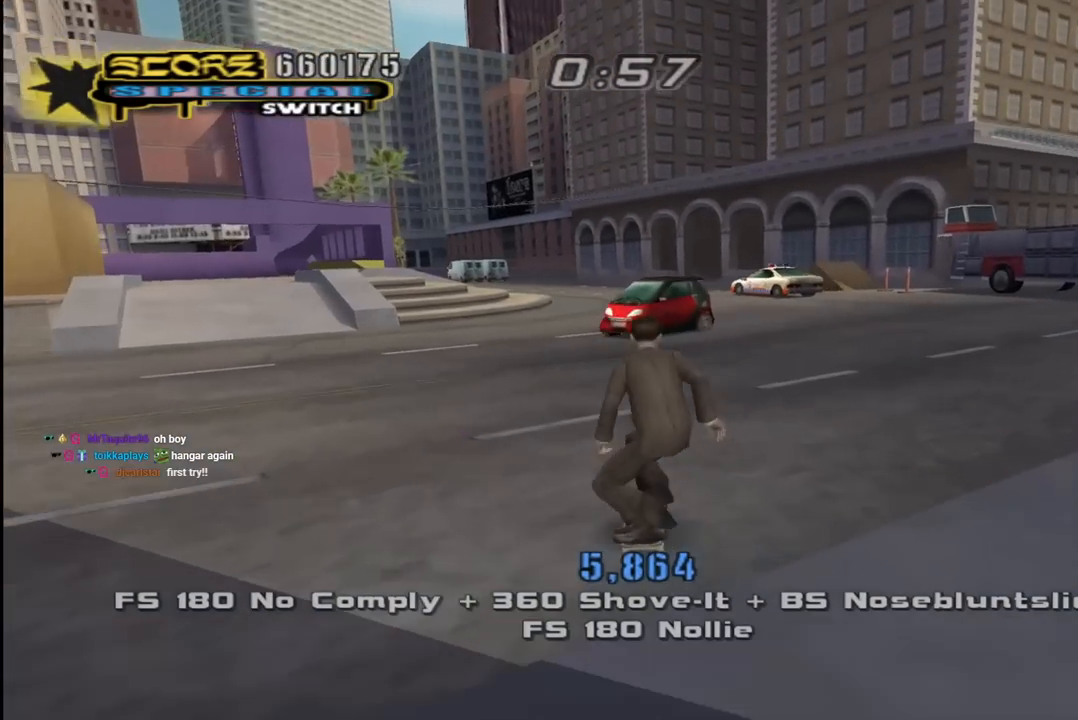
{"buttons": ["CROSS", "DPAD_RIGHT"], "left_stick": "center", "right_stick": "center", "events": [[500, "DPAD_DOWN", "up"]]}
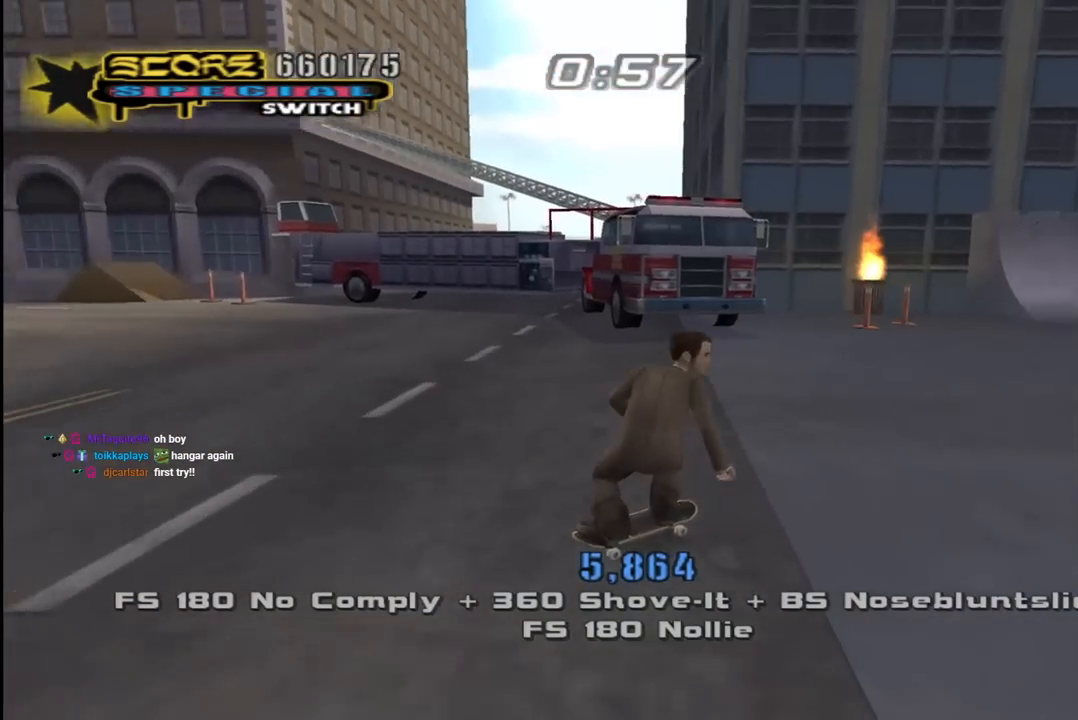
{"buttons": ["CROSS"], "left_stick": "center", "right_stick": "center", "events": [[17, "DPAD_RIGHT", "up"], [50, "CROSS", "up"], [100, "right_stick", "left"], [417, "right_stick", "center"], [467, "CROSS", "down"]]}
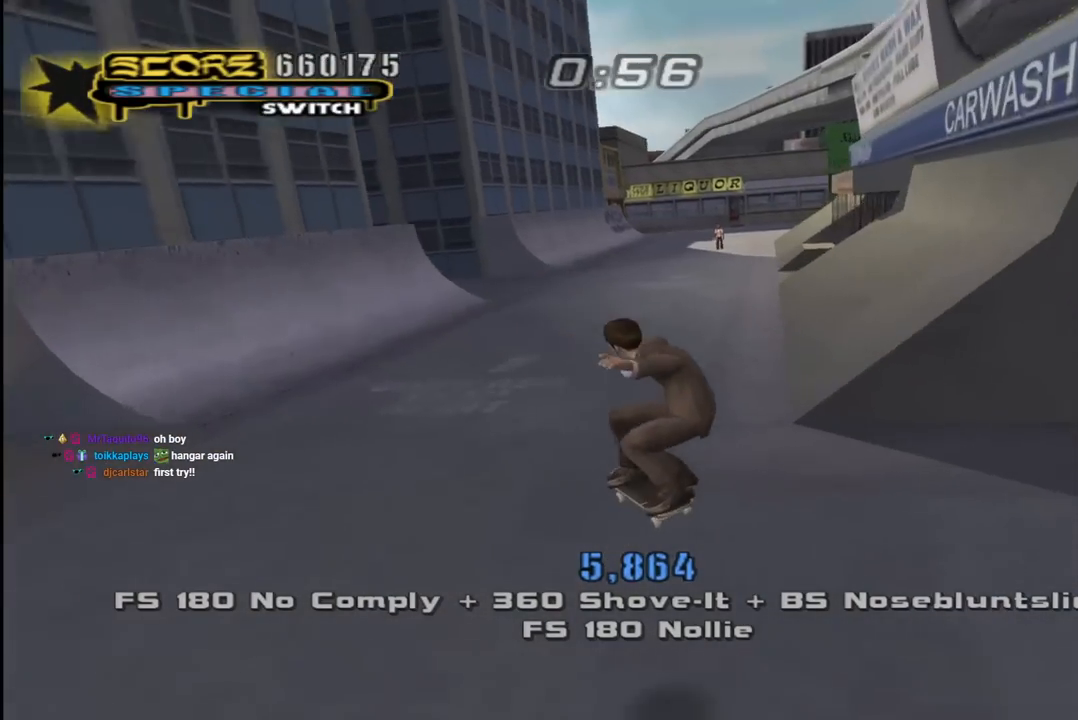
{"buttons": ["CROSS", "DPAD_DOWN", "DPAD_RIGHT"], "left_stick": "center", "right_stick": "center", "events": [[233, "DPAD_RIGHT", "down"], [283, "DPAD_DOWN", "down"]]}
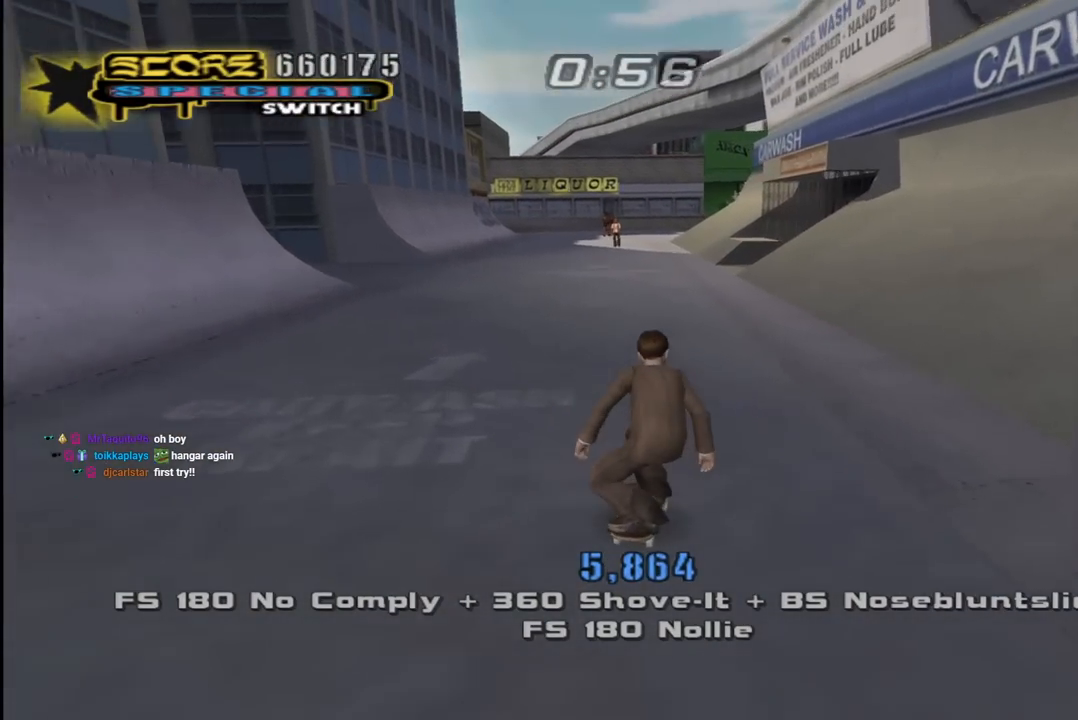
{"buttons": ["CROSS"], "left_stick": "center", "right_stick": "center", "events": [[200, "DPAD_DOWN", "up"], [233, "DPAD_RIGHT", "up"], [367, "DPAD_UP", "down"], [450, "DPAD_UP", "up"]]}
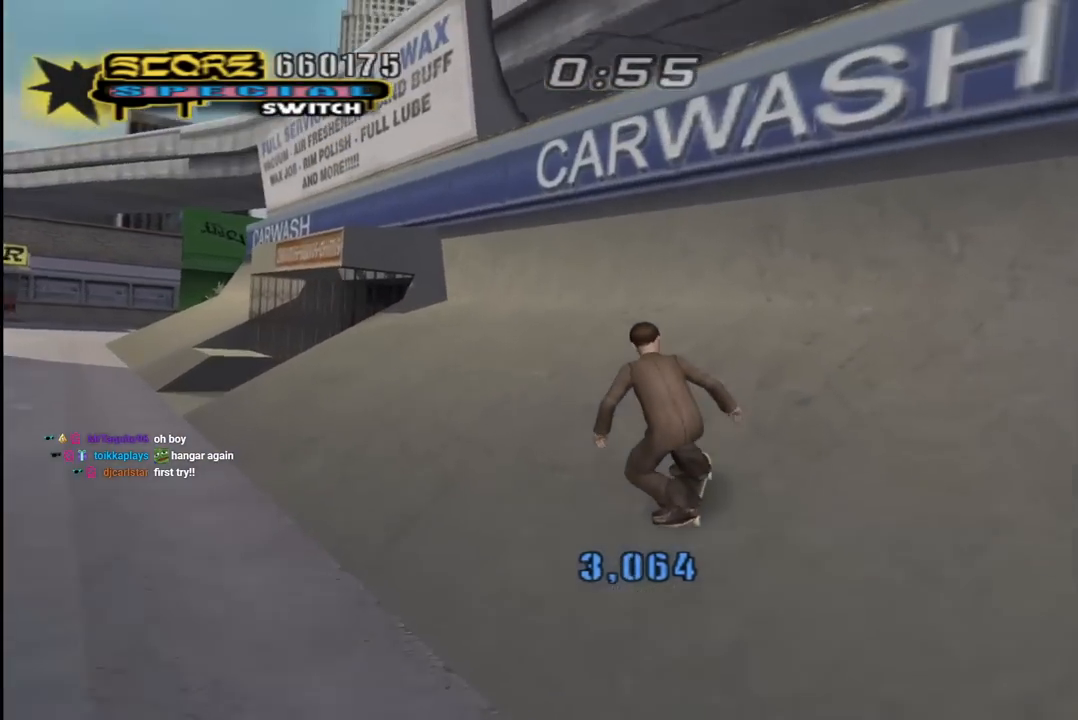
{"buttons": ["CROSS", "DPAD_UP"], "left_stick": "center", "right_stick": "center", "events": [[33, "DPAD_UP", "down"], [100, "DPAD_UP", "up"], [167, "DPAD_UP", "down"], [367, "CROSS", "up"], [500, "CROSS", "down"]]}
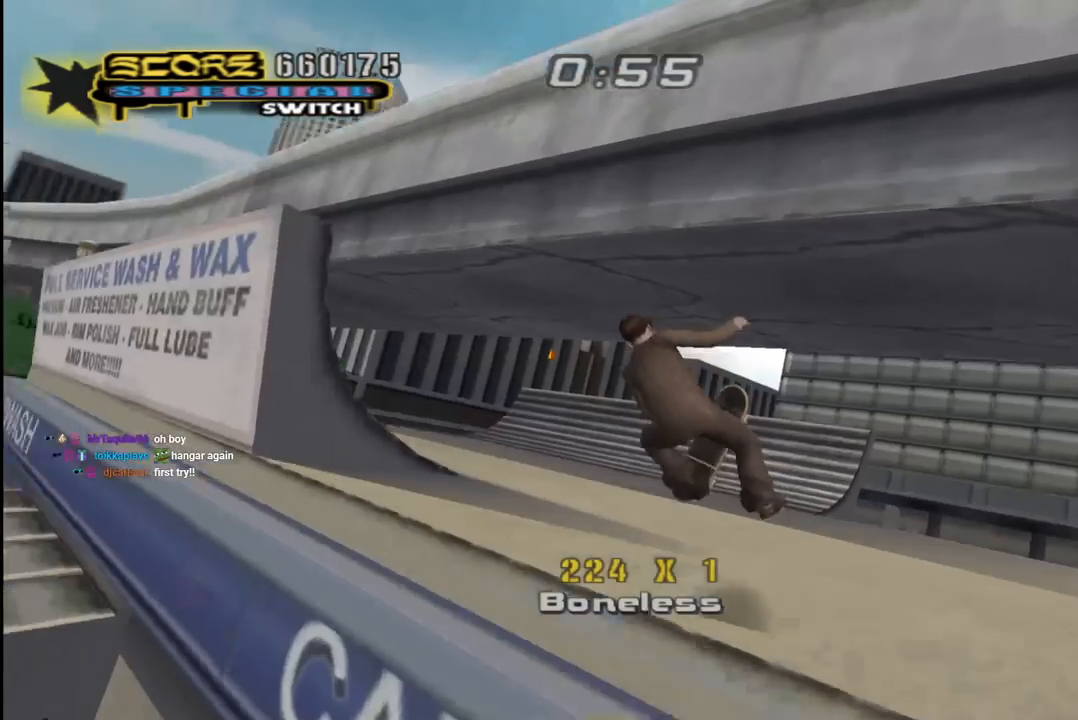
{"buttons": ["CROSS", "DPAD_DOWN", "DPAD_LEFT"], "left_stick": "center", "right_stick": "center", "events": [[50, "DPAD_UP", "up"], [100, "DPAD_LEFT", "down"], [133, "L1", "down"], [150, "R1", "down"], [217, "DPAD_DOWN", "down"], [283, "L1", "up"], [433, "R1", "up"]]}
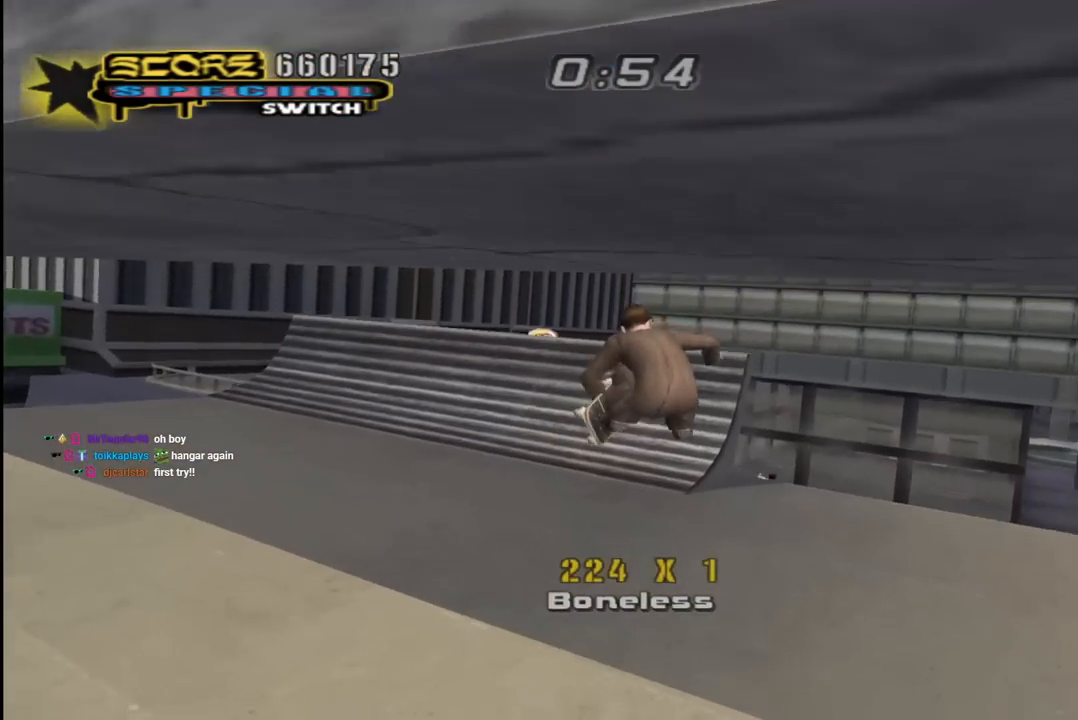
{"buttons": ["CROSS", "R1", "DPAD_UP", "DPAD_LEFT"], "left_stick": "center", "right_stick": "center", "events": [[17, "DPAD_DOWN", "up"], [317, "DPAD_UP", "down"], [317, "L1", "down"], [333, "R1", "down"], [500, "L1", "up"]]}
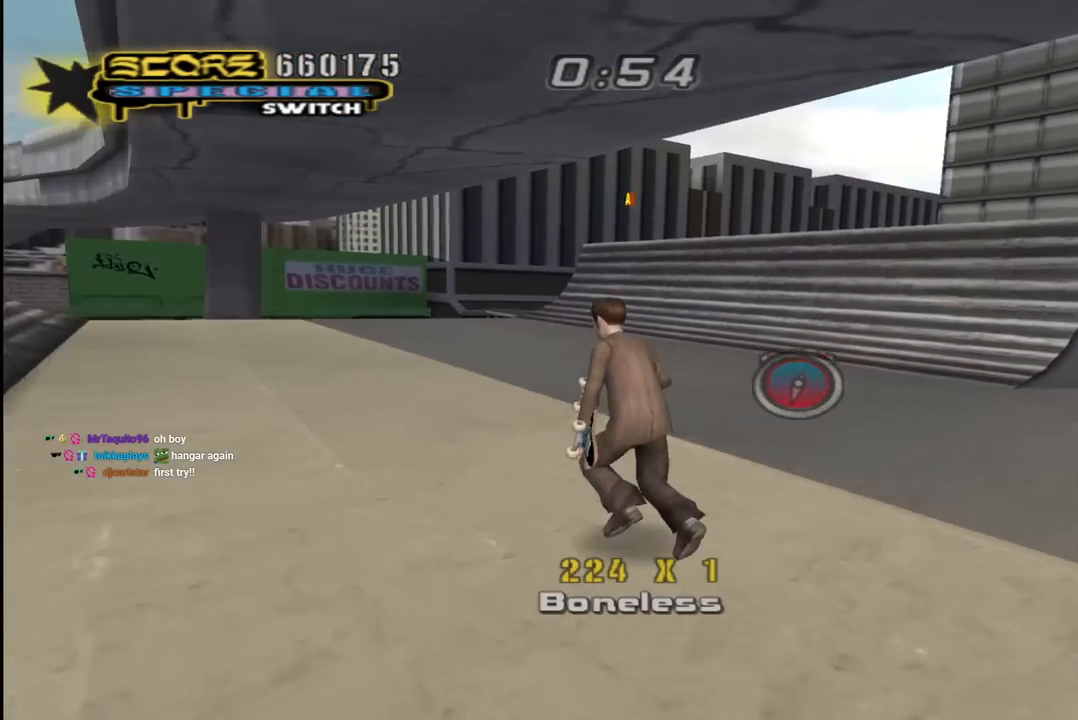
{"buttons": ["CROSS"], "left_stick": "center", "right_stick": "center", "events": [[33, "DPAD_UP", "up"], [33, "R1", "up"], [467, "DPAD_LEFT", "up"]]}
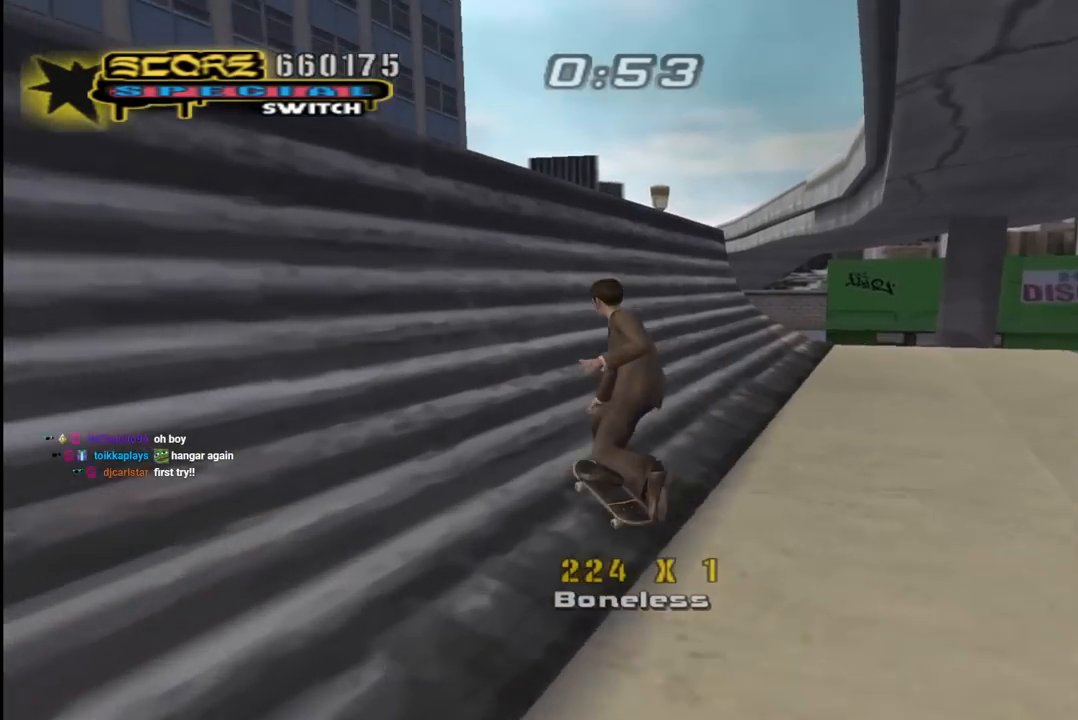
{"buttons": ["CROSS"], "left_stick": "center", "right_stick": "center", "events": [[167, "CROSS", "up"], [167, "DPAD_RIGHT", "down"], [183, "TRIANGLE", "down"], [217, "DPAD_RIGHT", "up"], [400, "CROSS", "down"], [400, "TRIANGLE", "up"]]}
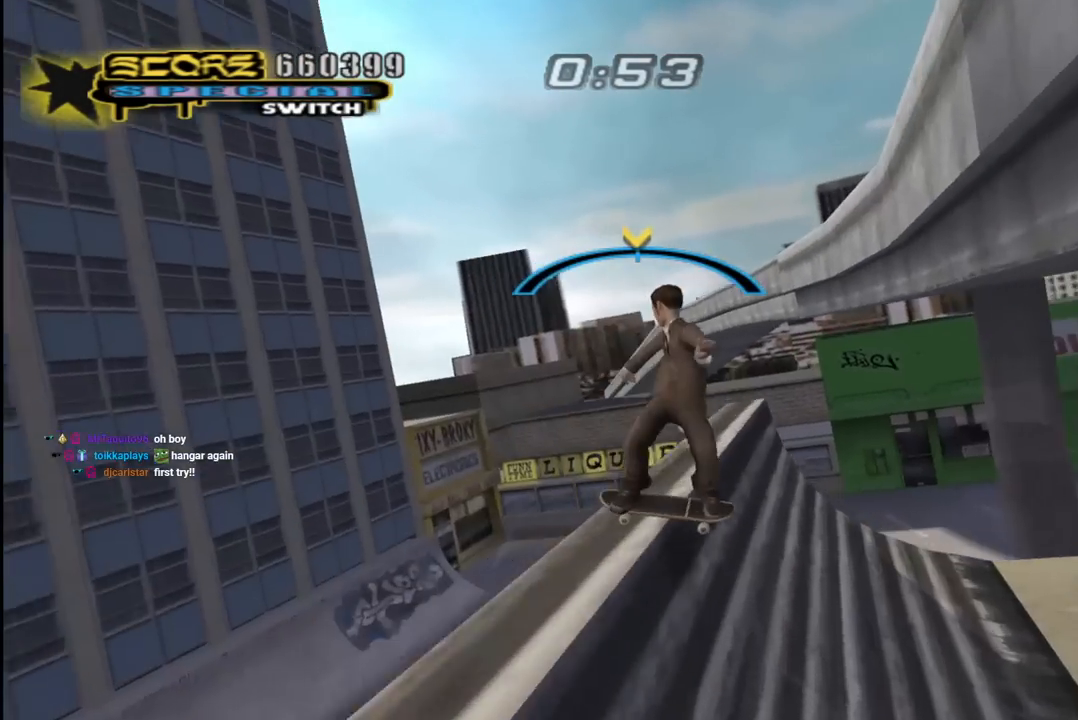
{"buttons": [], "left_stick": "center", "right_stick": "center", "events": [[183, "DPAD_DOWN", "down"], [317, "DPAD_DOWN", "up"], [483, "CROSS", "up"]]}
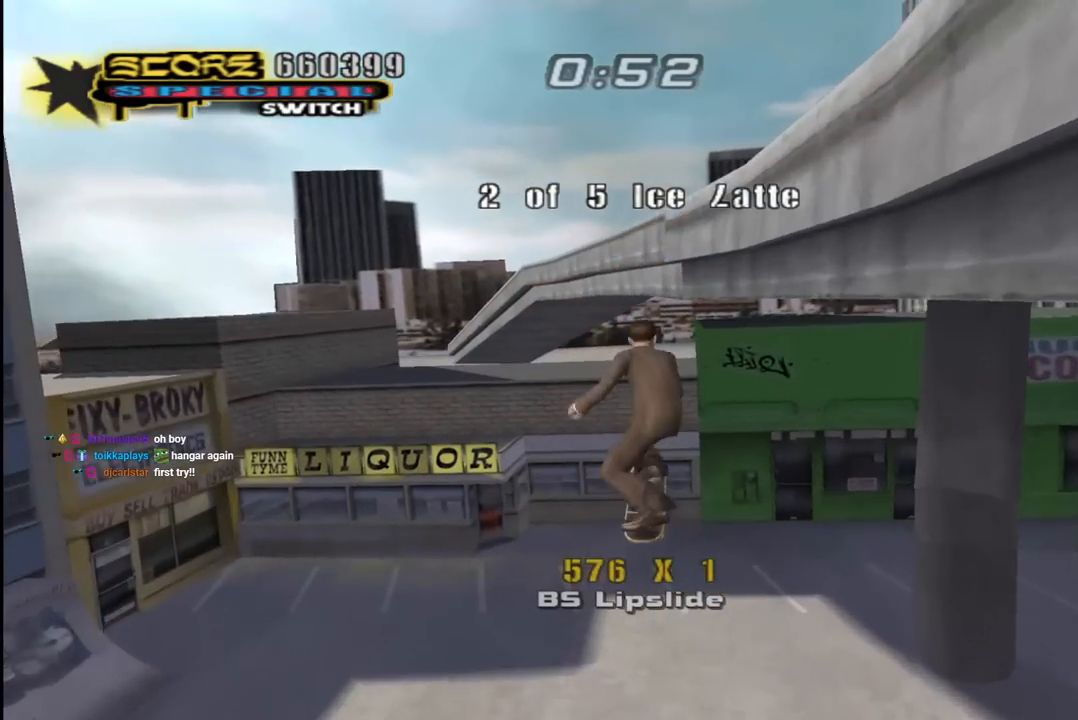
{"buttons": [], "left_stick": "center", "right_stick": "down-left", "events": [[200, "right_stick", "down-left"]]}
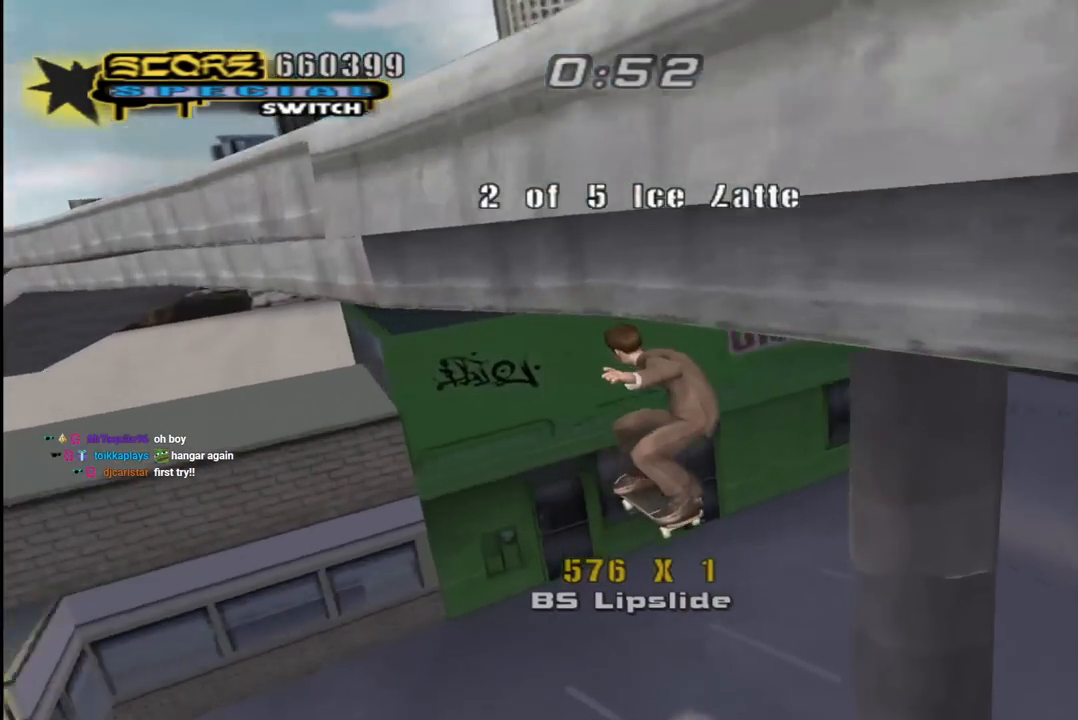
{"buttons": ["DPAD_RIGHT"], "left_stick": "center", "right_stick": "center", "events": [[100, "DPAD_RIGHT", "down"], [133, "R1", "down"], [367, "R1", "up"], [483, "right_stick", "center"]]}
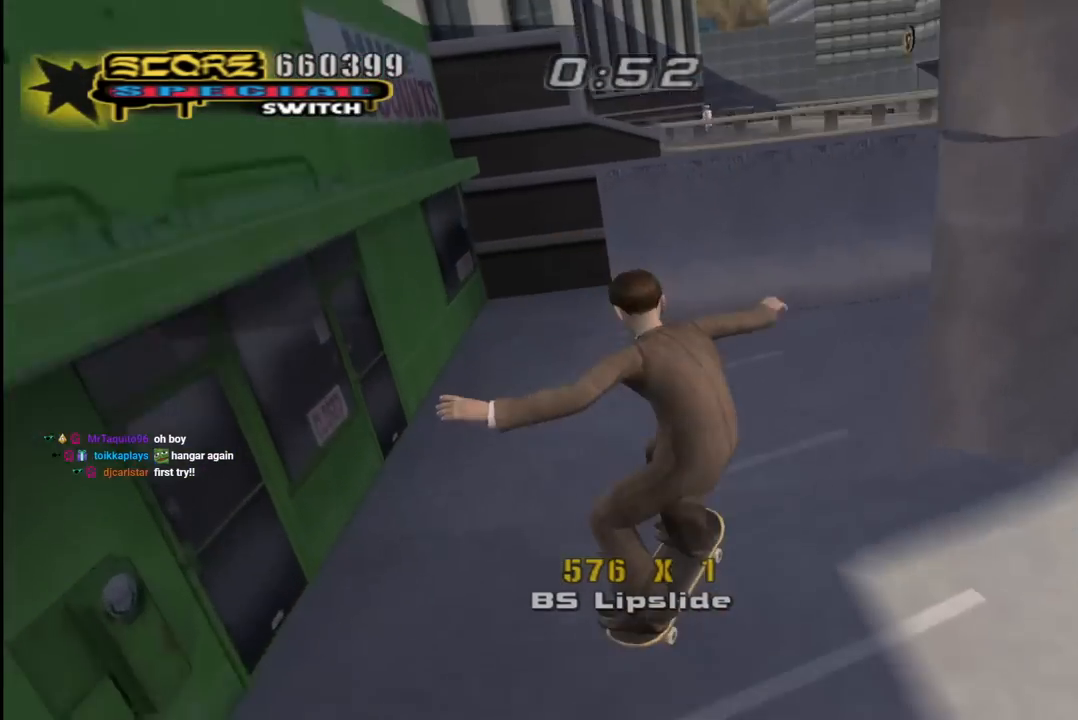
{"buttons": ["CROSS", "DPAD_UP", "DPAD_LEFT"], "left_stick": "center", "right_stick": "center", "events": [[17, "DPAD_RIGHT", "up"], [50, "DPAD_UP", "down"], [67, "L1", "down"], [83, "CROSS", "down"], [100, "DPAD_RIGHT", "down"], [100, "R1", "down"], [267, "L1", "up"], [267, "R1", "up"], [417, "DPAD_RIGHT", "up"], [483, "DPAD_LEFT", "down"]]}
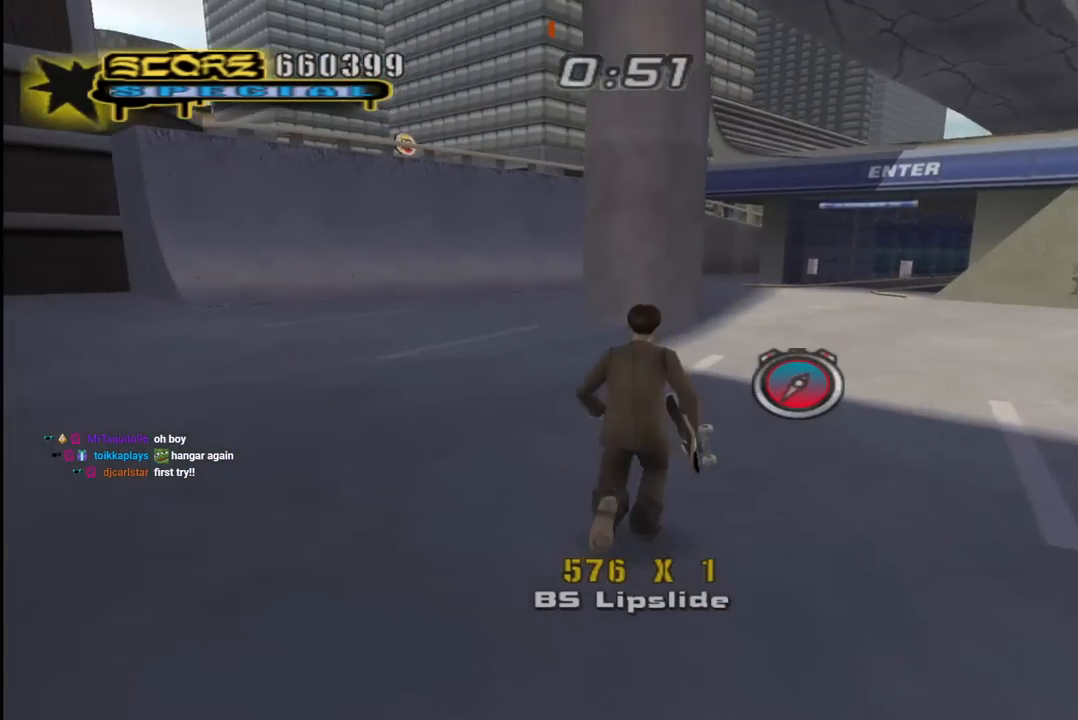
{"buttons": ["CROSS", "DPAD_RIGHT"], "left_stick": "center", "right_stick": "center", "events": [[183, "R1", "down"], [200, "L1", "down"], [367, "DPAD_LEFT", "up"], [367, "L1", "up"], [400, "R1", "up"], [417, "DPAD_RIGHT", "down"], [467, "DPAD_UP", "up"]]}
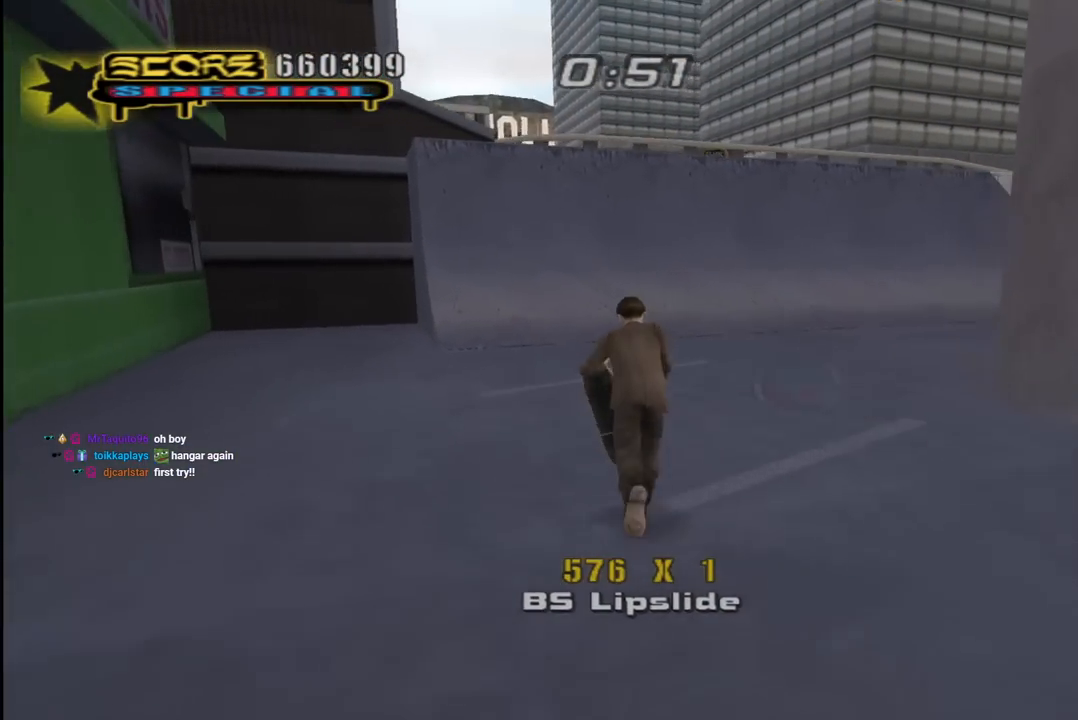
{"buttons": ["CROSS", "DPAD_RIGHT"], "left_stick": "center", "right_stick": "center", "events": []}
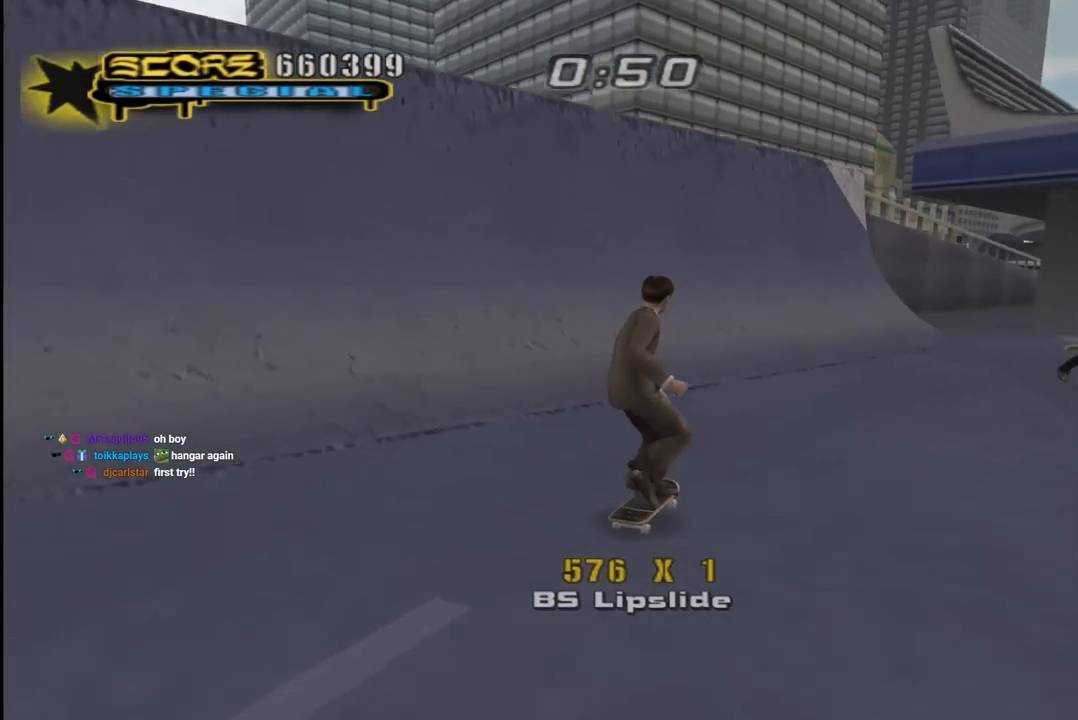
{"buttons": ["CROSS", "DPAD_LEFT"], "left_stick": "center", "right_stick": "center", "events": [[67, "DPAD_RIGHT", "up"], [67, "DPAD_UP", "down"], [200, "DPAD_LEFT", "down"], [217, "DPAD_UP", "up"], [250, "DPAD_DOWN", "down"], [433, "DPAD_DOWN", "up"], [467, "DPAD_UP", "down"], [500, "DPAD_UP", "up"]]}
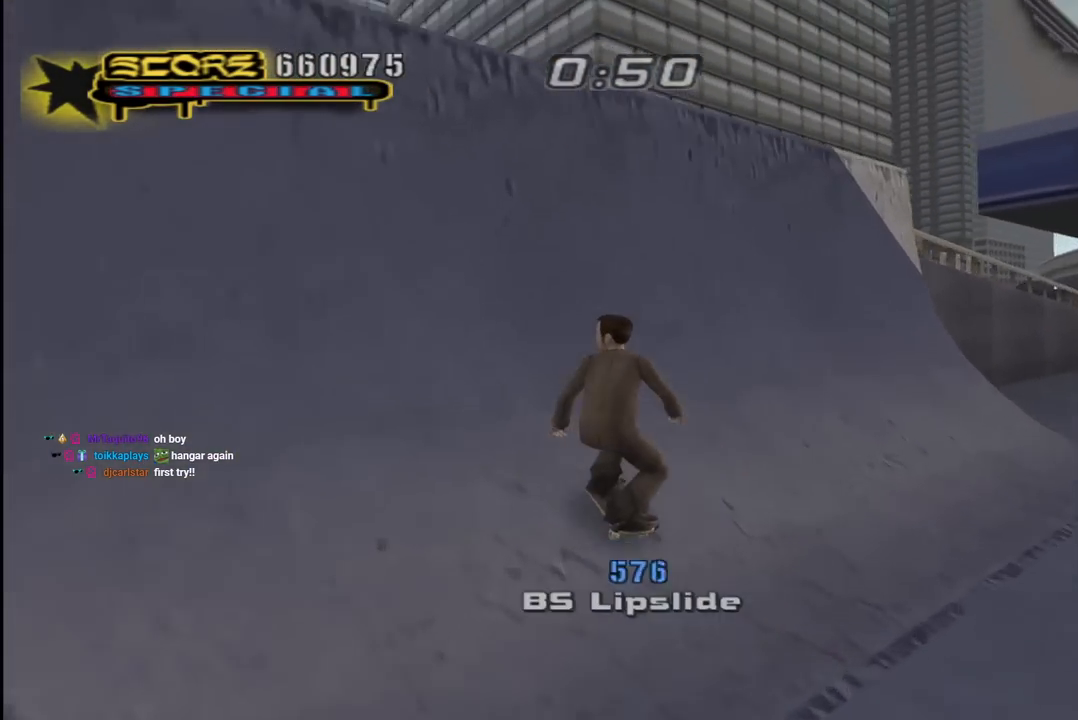
{"buttons": ["CIRCLE", "R1", "R2", "DPAD_LEFT"], "left_stick": "center", "right_stick": "center", "events": [[17, "DPAD_LEFT", "up"], [250, "DPAD_LEFT", "down"], [283, "CROSS", "up"], [350, "DPAD_LEFT", "up"], [417, "DPAD_LEFT", "down"], [433, "CIRCLE", "down"], [433, "R1", "down"], [467, "R2", "down"]]}
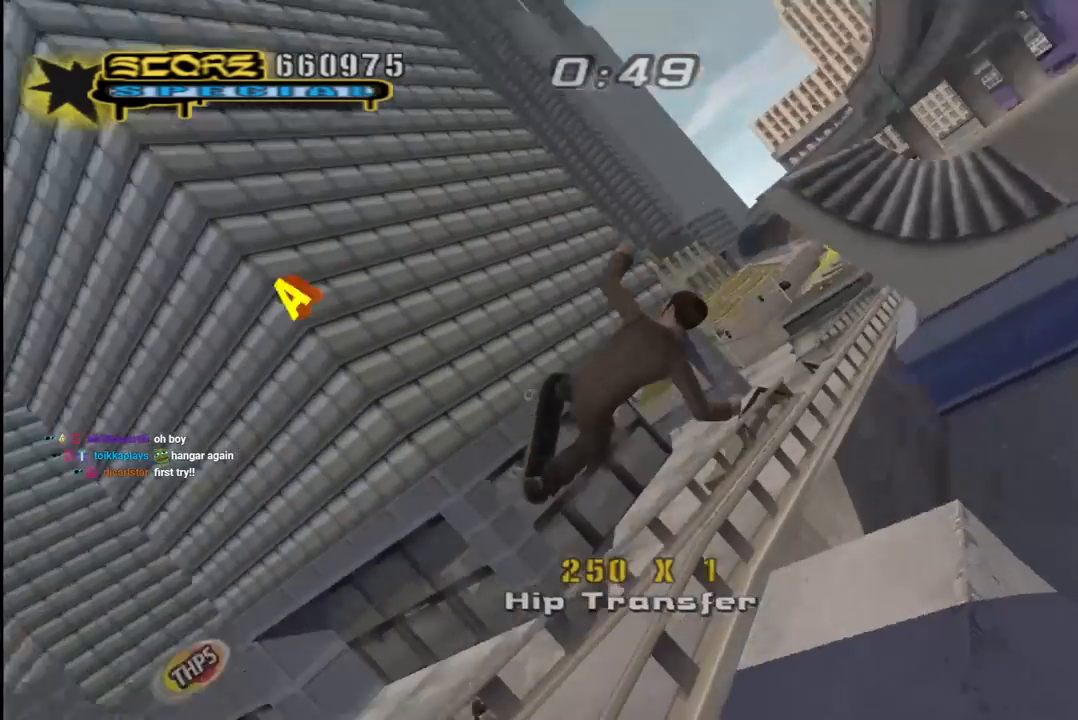
{"buttons": ["CIRCLE", "R1", "R2"], "left_stick": "center", "right_stick": "center", "events": [[100, "DPAD_LEFT", "up"]]}
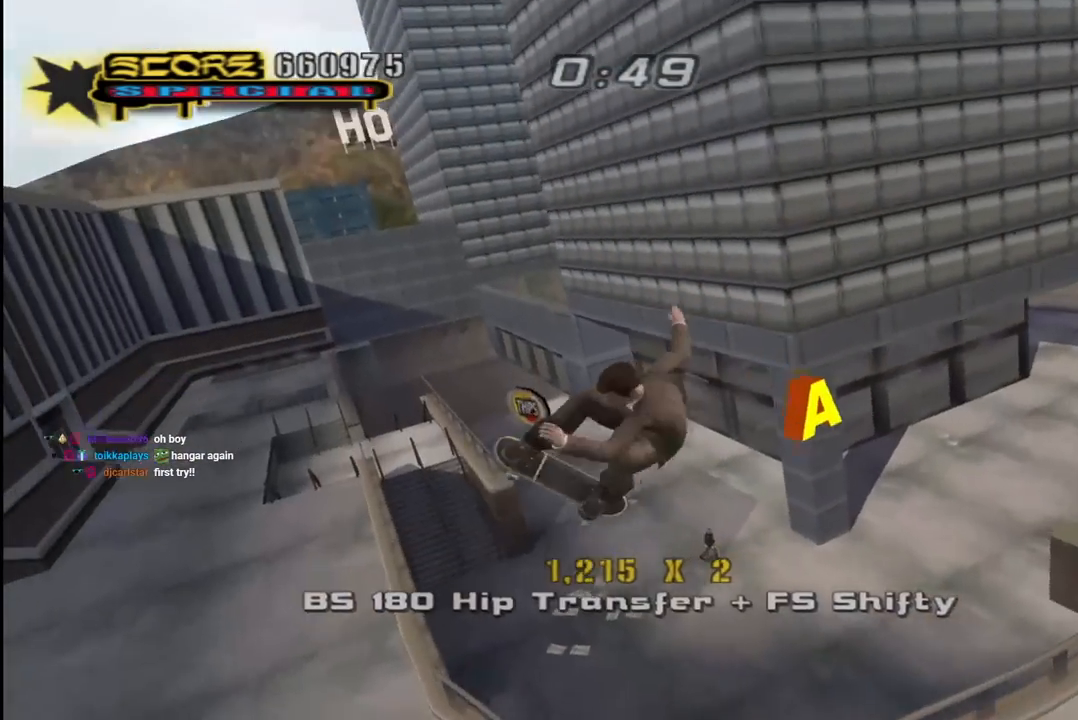
{"buttons": ["CIRCLE", "R1", "R2", "DPAD_RIGHT"], "left_stick": "center", "right_stick": "center", "events": [[67, "DPAD_RIGHT", "down"]]}